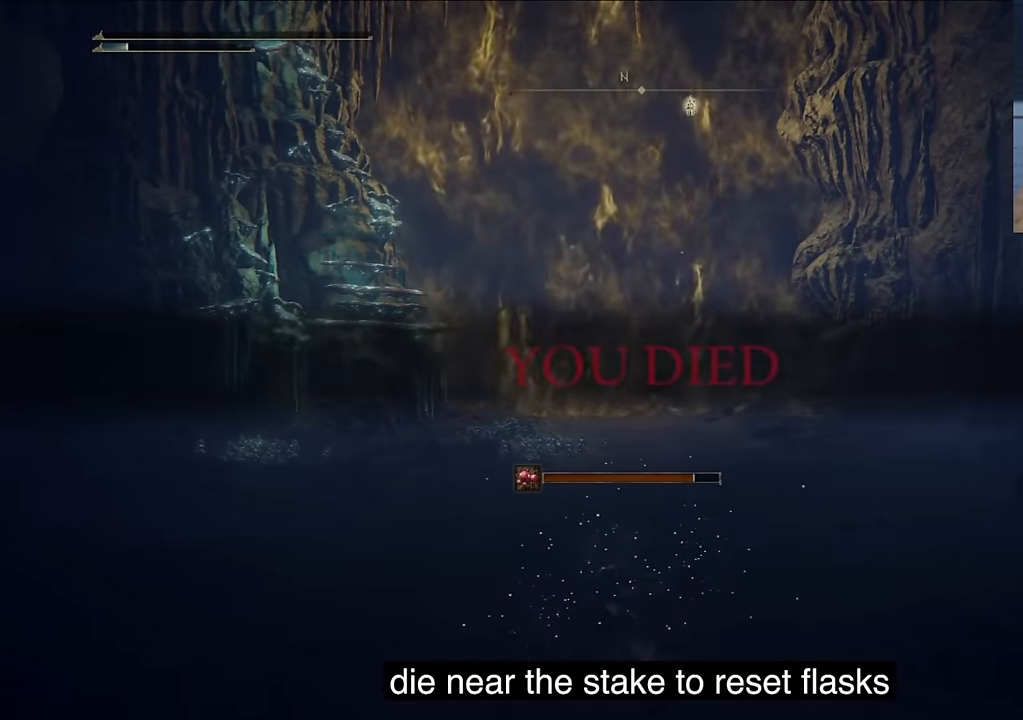
Gameplay with a controller (PlayStation layout); each line is a JSON object with the inputs held at the frame after it. "events" lists button and stick changes between this image and that frame as [ms after this image, input, new state], when the widget could be followed in between.
{"buttons": ["TRIANGLE"], "left_stick": "center", "right_stick": "center", "events": [[67, "TRIANGLE", "down"], [150, "DPAD_LEFT", "down"], [250, "DPAD_LEFT", "up"], [334, "DPAD_LEFT", "down"], [417, "DPAD_LEFT", "up"]]}
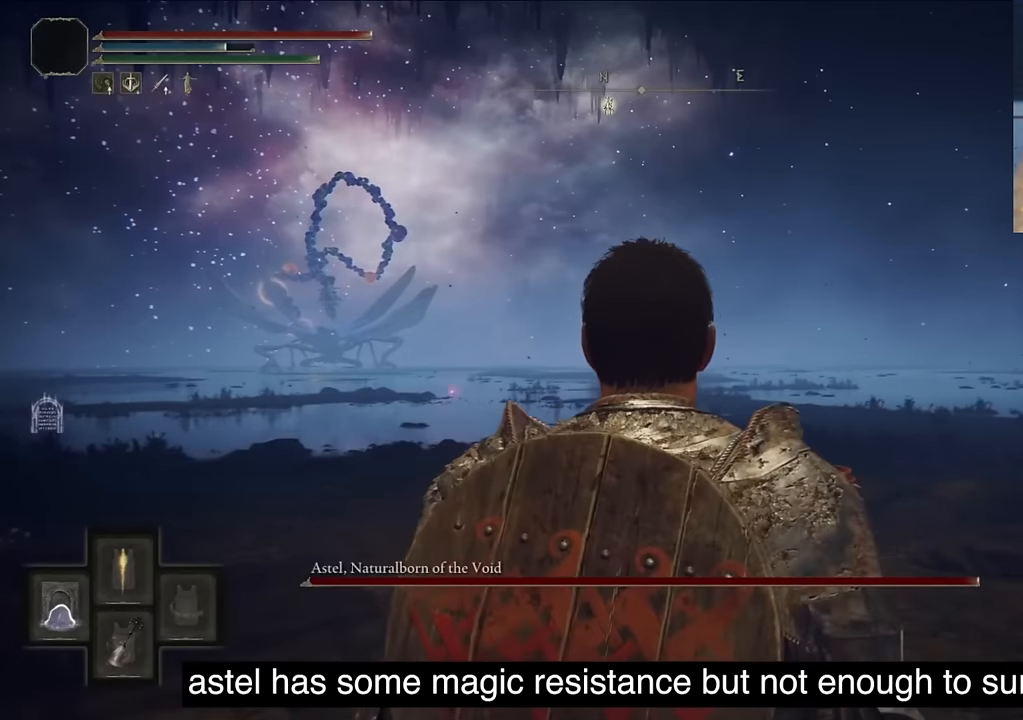
{"buttons": [], "left_stick": "center", "right_stick": "center", "events": [[17, "DPAD_LEFT", "down"], [84, "DPAD_LEFT", "up"], [200, "DPAD_LEFT", "down"], [284, "DPAD_LEFT", "up"], [500, "TRIANGLE", "up"]]}
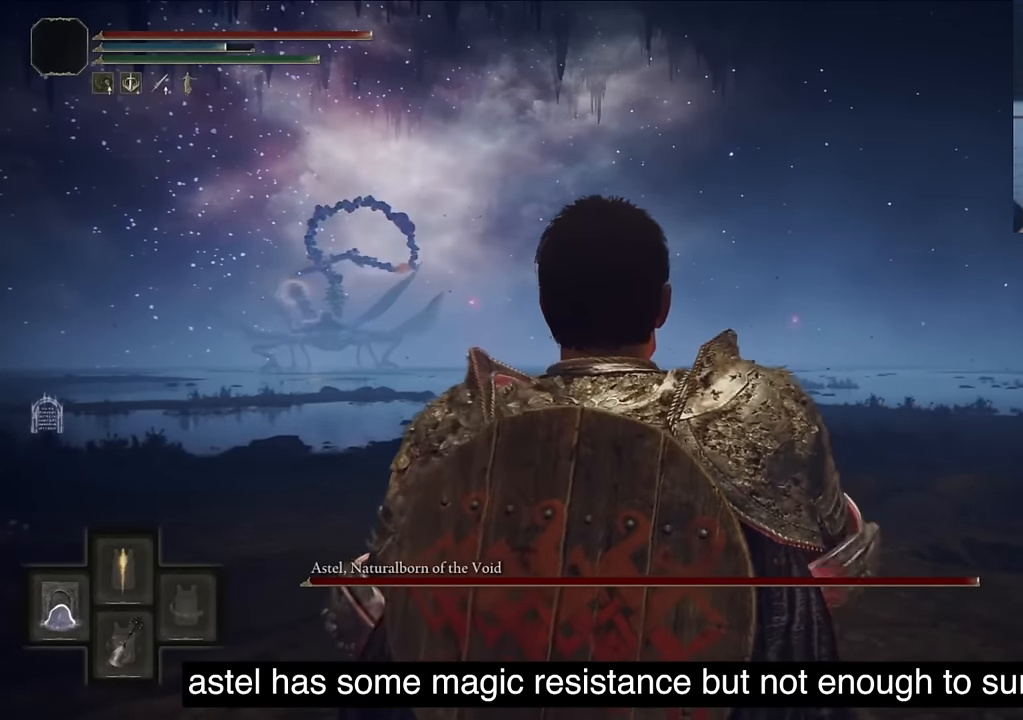
{"buttons": [], "left_stick": "center", "right_stick": "center", "events": []}
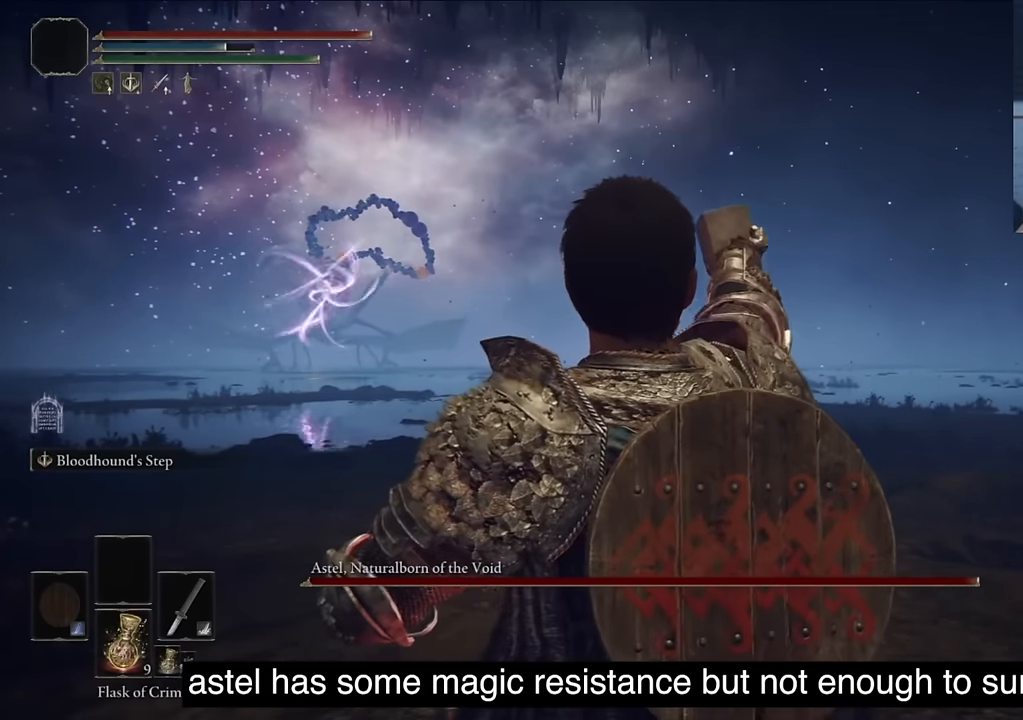
{"buttons": [], "left_stick": "center", "right_stick": "center", "events": []}
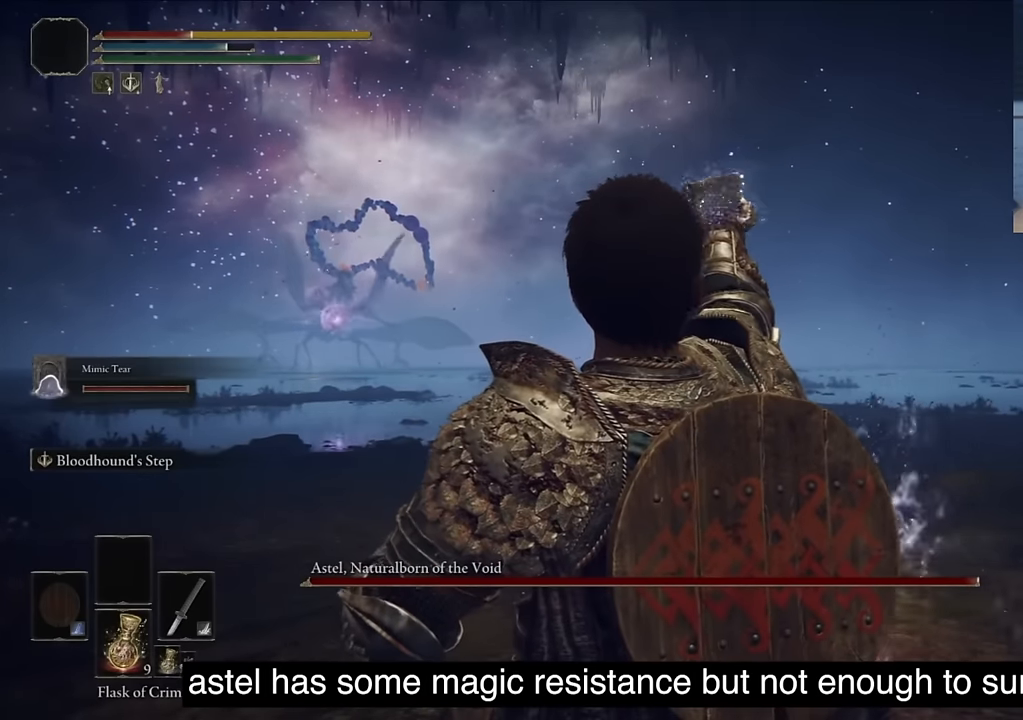
{"buttons": [], "left_stick": "center", "right_stick": "center", "events": []}
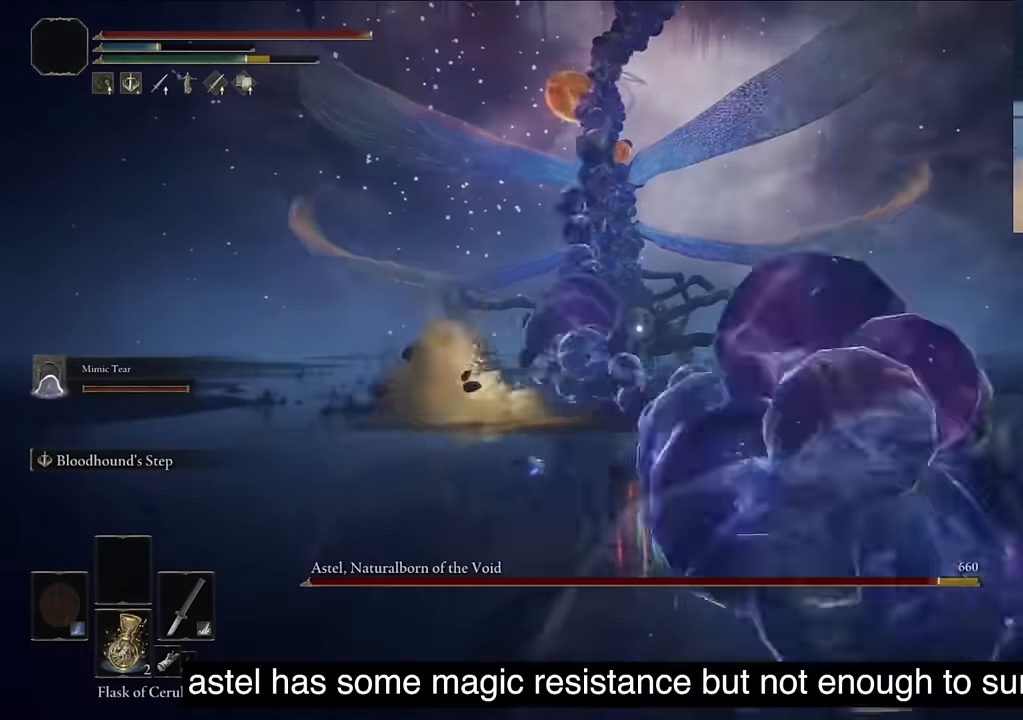
{"buttons": [], "left_stick": "center", "right_stick": "center", "events": [[184, "L2", "down"], [434, "L2", "up"]]}
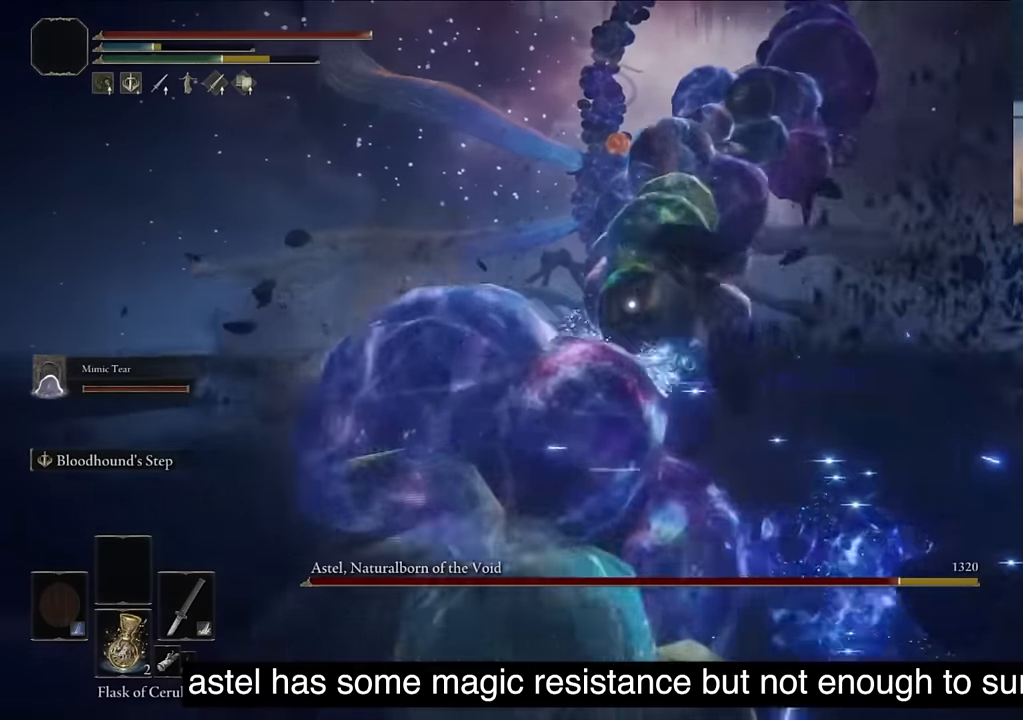
{"buttons": ["TRIANGLE"], "left_stick": "center", "right_stick": "center", "events": [[367, "TRIANGLE", "down"]]}
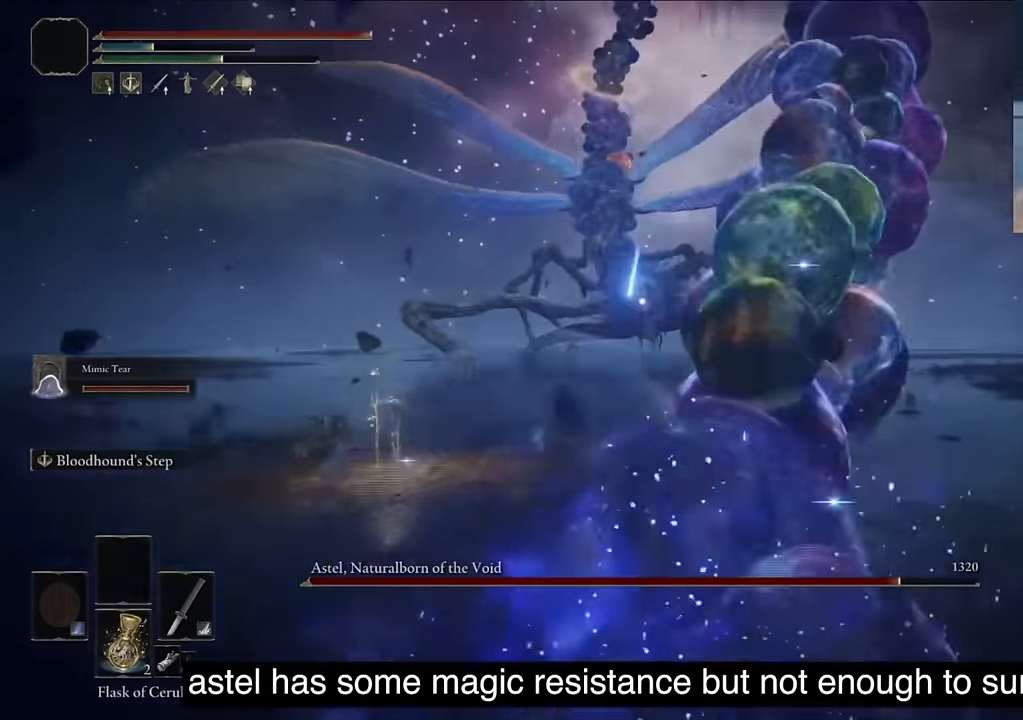
{"buttons": ["TRIANGLE"], "left_stick": "center", "right_stick": "center", "events": [[34, "R1", "down"], [200, "R1", "up"]]}
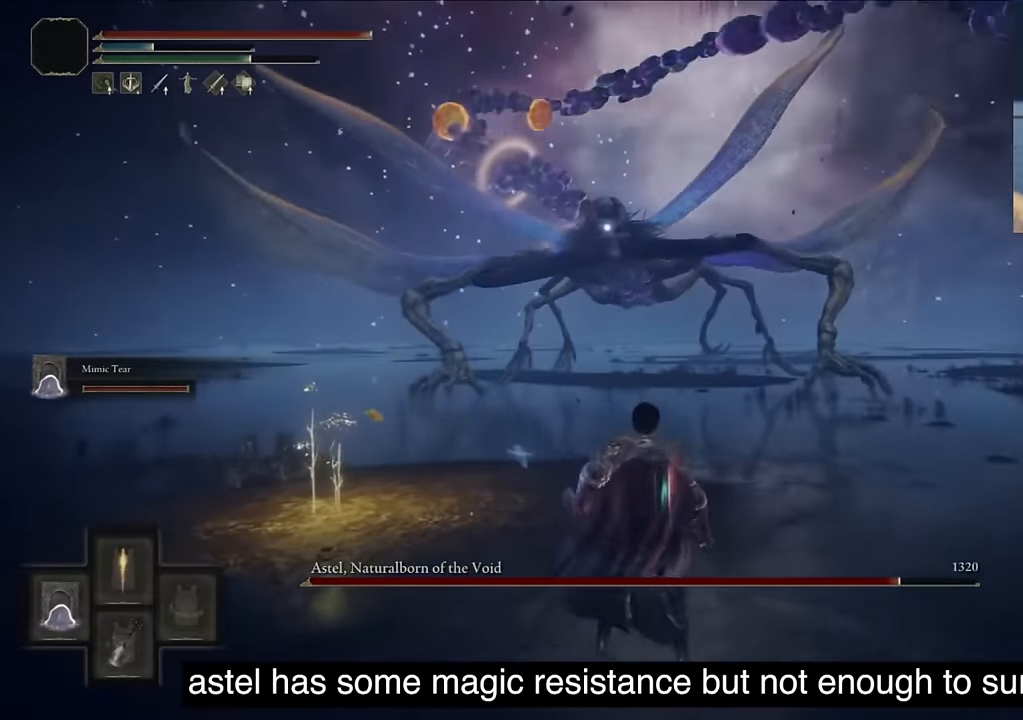
{"buttons": ["TRIANGLE"], "left_stick": "center", "right_stick": "center", "events": []}
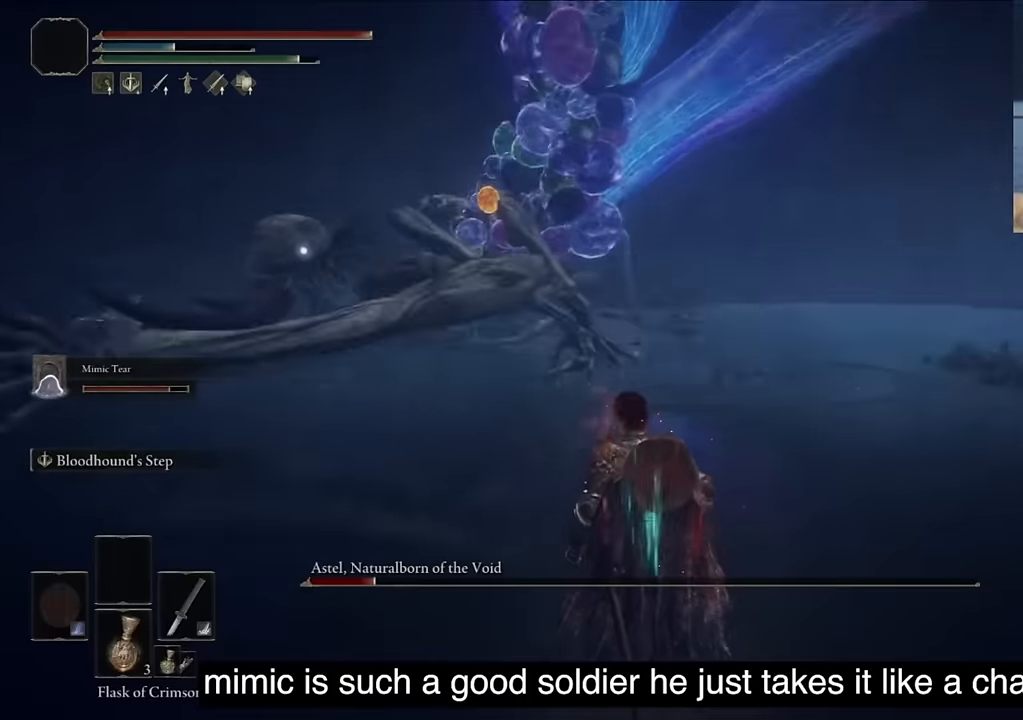
{"buttons": ["TRIANGLE"], "left_stick": "center", "right_stick": "center", "events": [[67, "R1", "down"], [234, "R1", "up"]]}
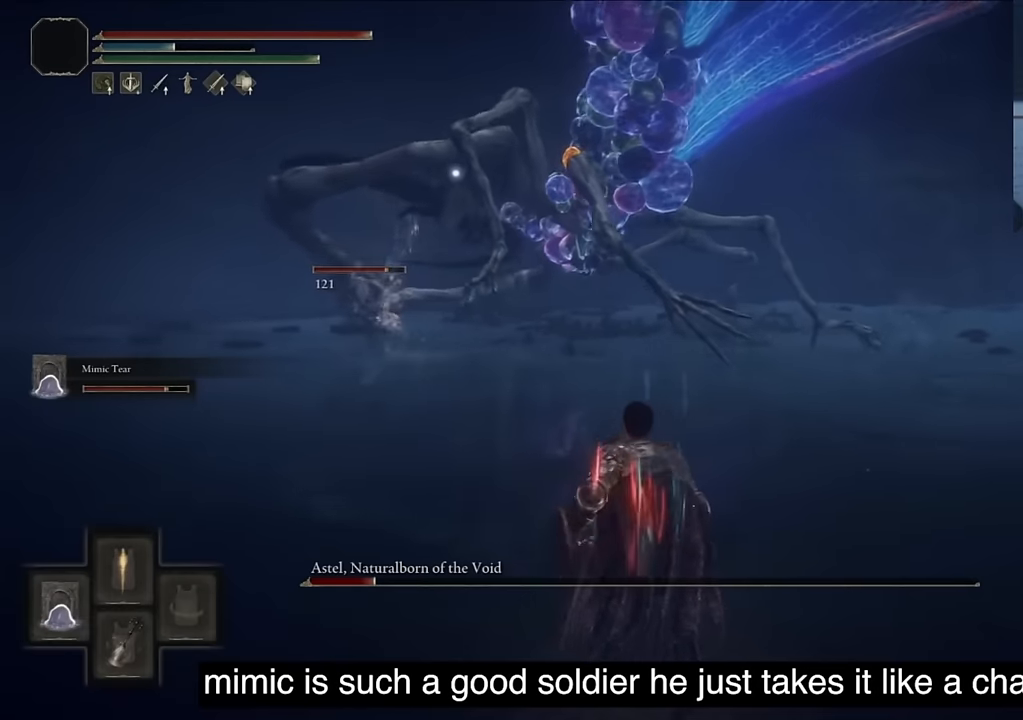
{"buttons": ["TRIANGLE", "DPAD_DOWN"], "left_stick": "center", "right_stick": "center", "events": [[484, "DPAD_DOWN", "down"]]}
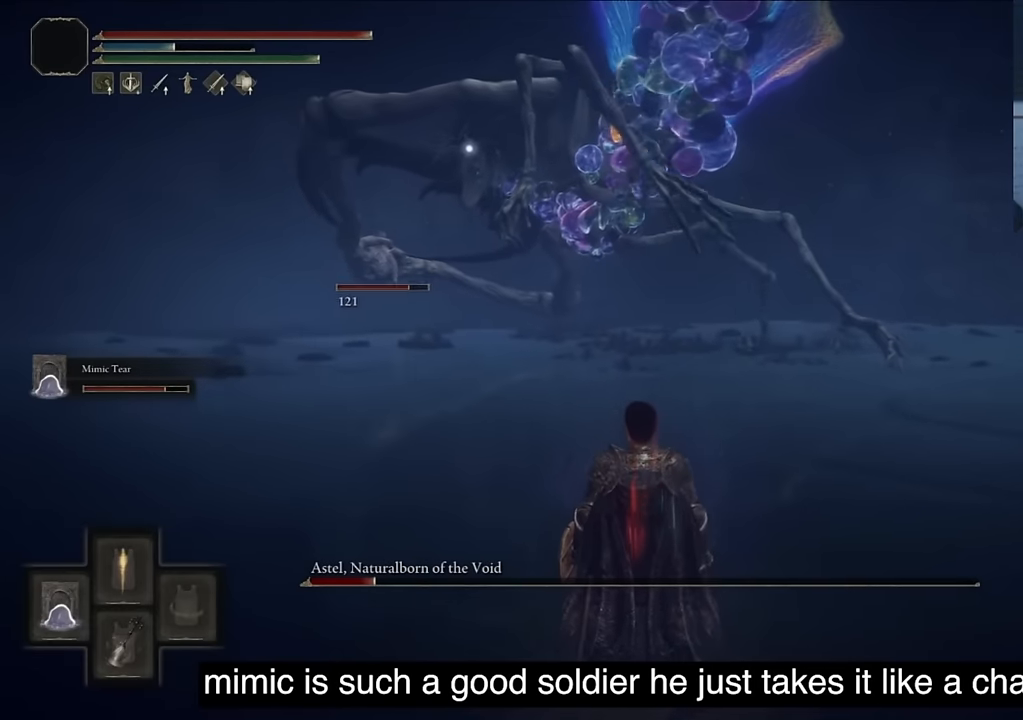
{"buttons": ["TRIANGLE"], "left_stick": "center", "right_stick": "center", "events": [[100, "DPAD_DOWN", "up"]]}
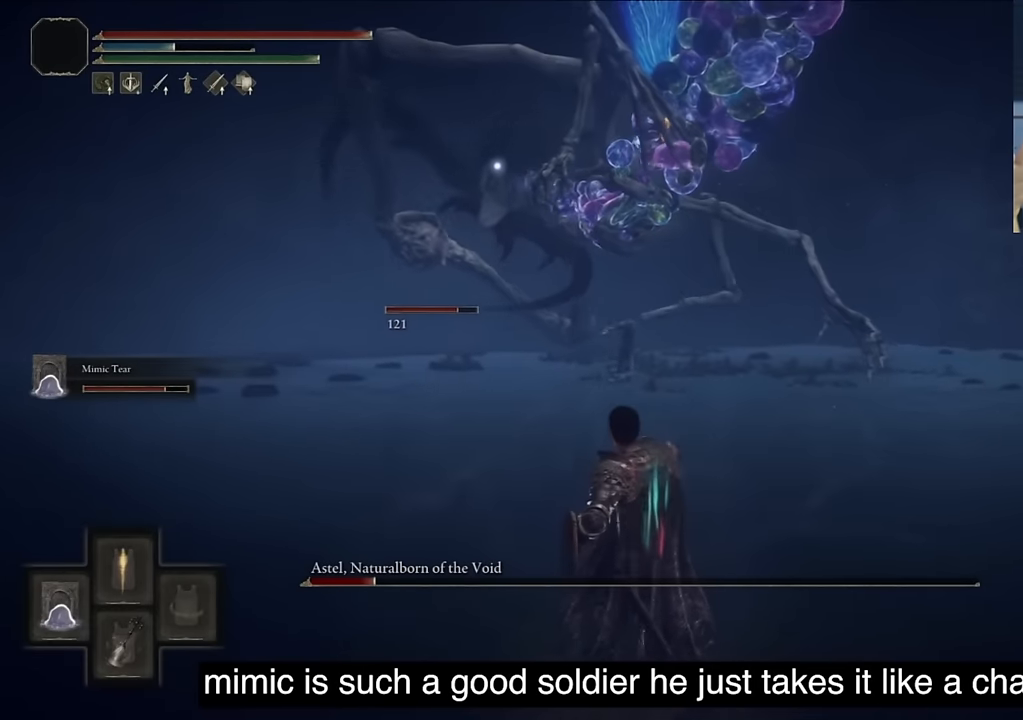
{"buttons": ["L2"], "left_stick": "center", "right_stick": "center", "events": [[17, "TRIANGLE", "up"], [367, "L2", "down"]]}
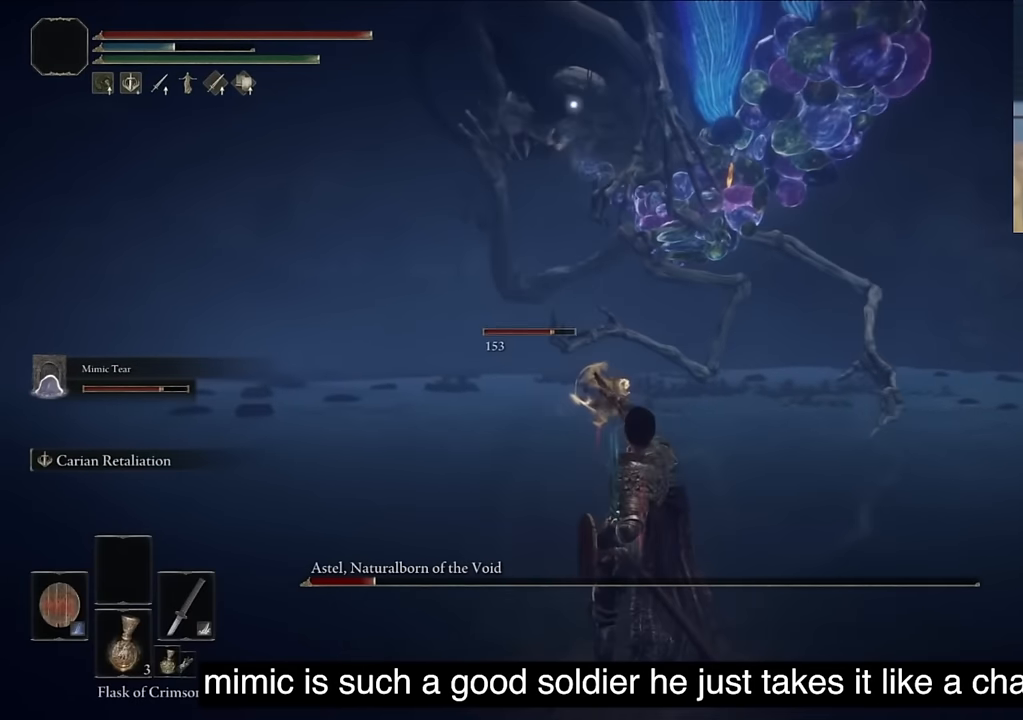
{"buttons": [], "left_stick": "center", "right_stick": "center", "events": [[67, "L2", "up"], [150, "L2", "down"], [284, "L2", "up"], [350, "L2", "down"], [500, "L2", "up"]]}
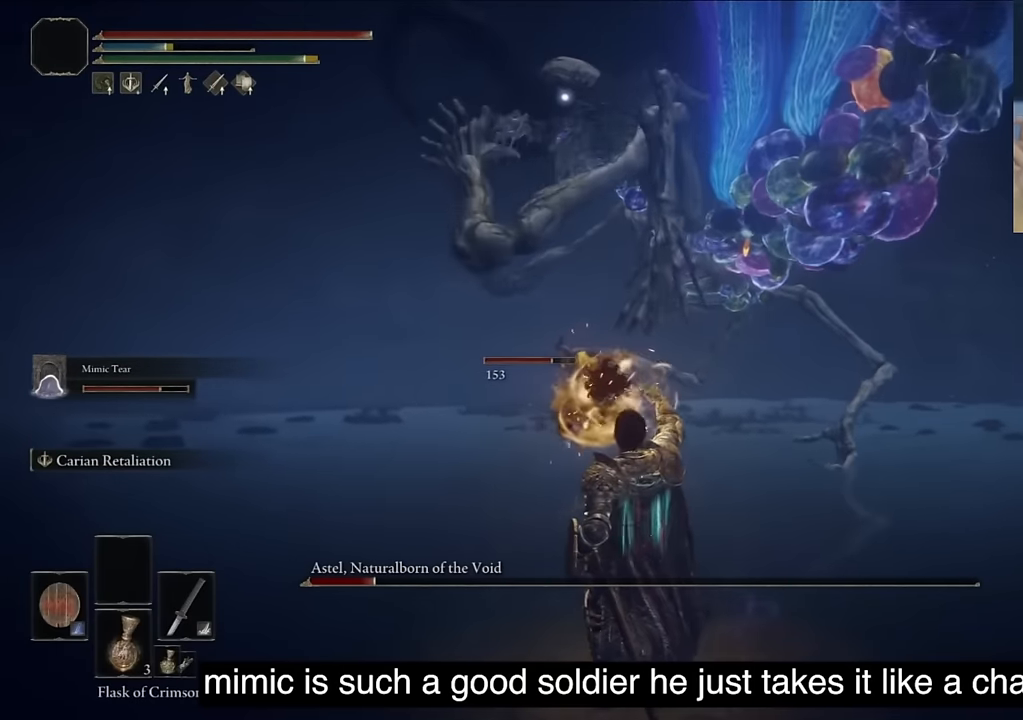
{"buttons": [], "left_stick": "center", "right_stick": "center", "events": [[50, "L2", "down"], [200, "L2", "up"], [267, "L2", "down"], [434, "L2", "up"]]}
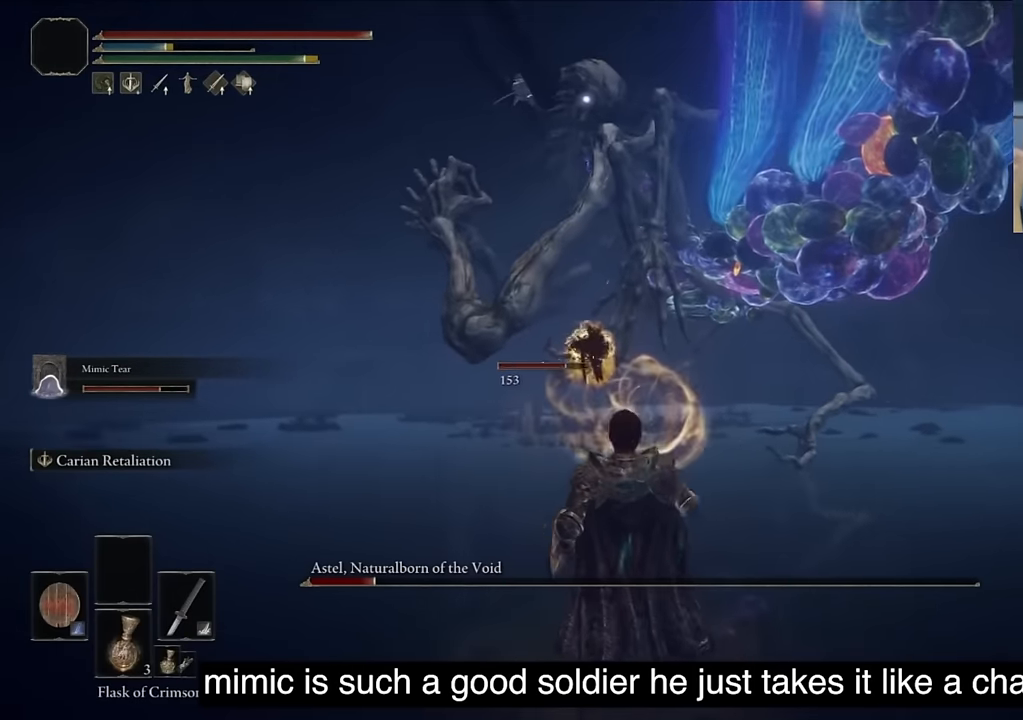
{"buttons": [], "left_stick": "center", "right_stick": "center", "events": []}
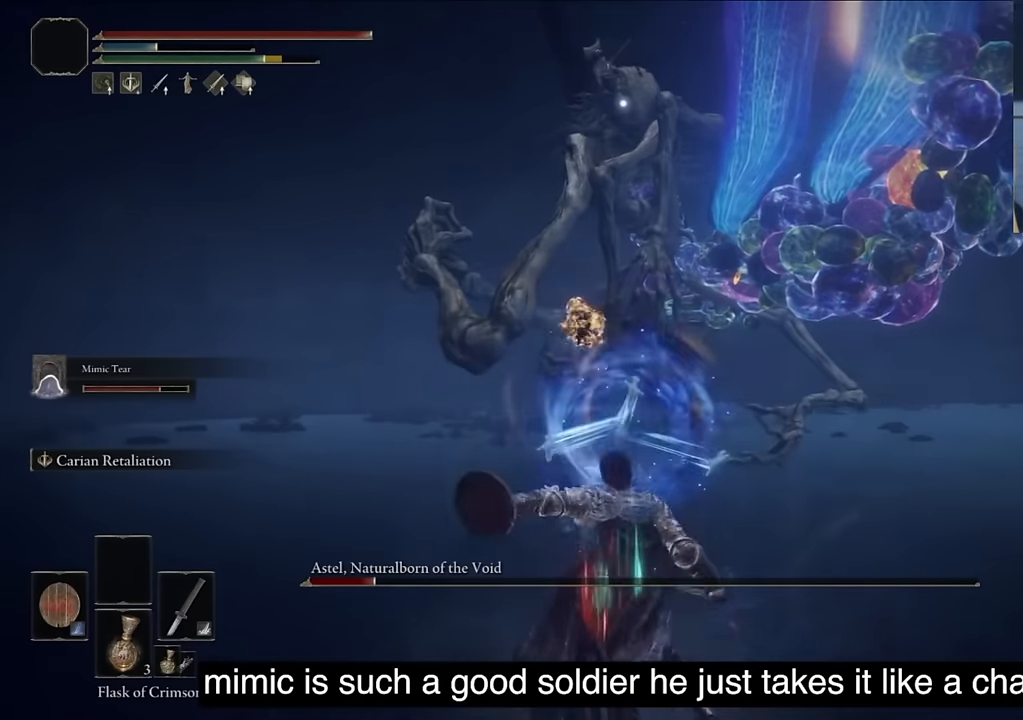
{"buttons": [], "left_stick": "center", "right_stick": "center", "events": []}
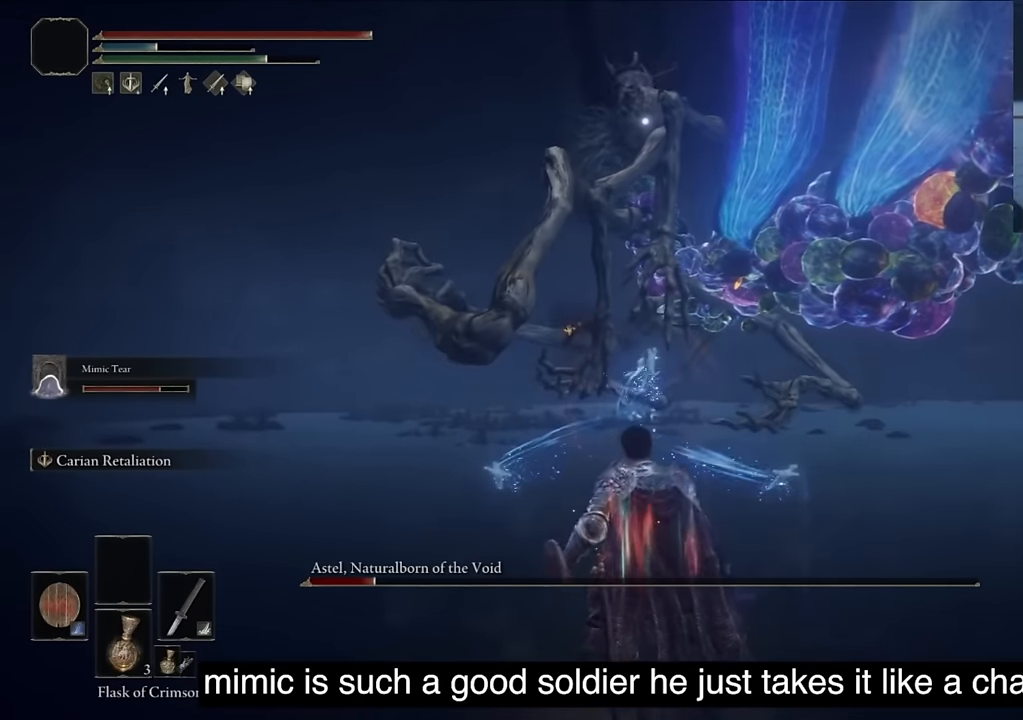
{"buttons": ["TRIANGLE"], "left_stick": "center", "right_stick": "center", "events": [[200, "TRIANGLE", "down"]]}
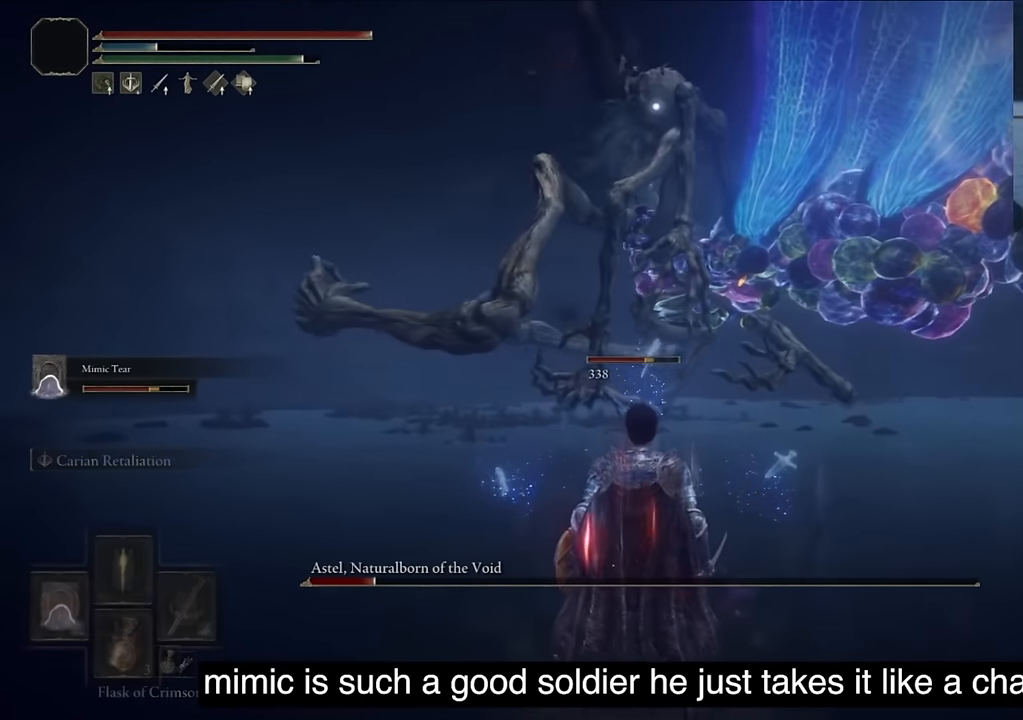
{"buttons": [], "left_stick": "center", "right_stick": "center", "events": [[83, "DPAD_DOWN", "down"], [233, "DPAD_DOWN", "up"], [400, "TRIANGLE", "up"]]}
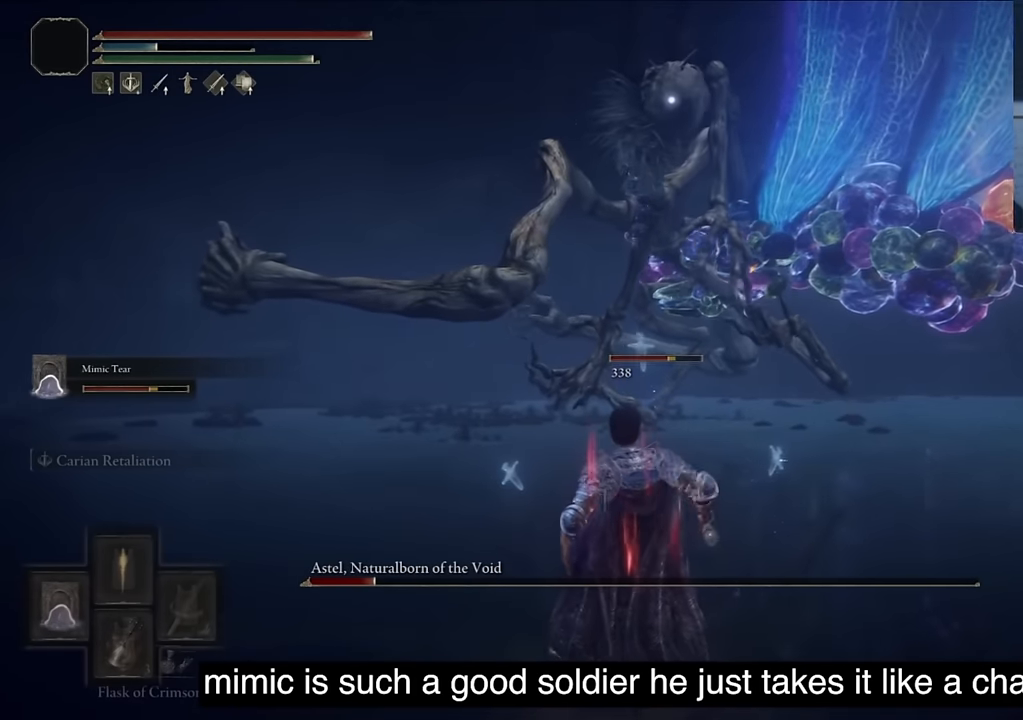
{"buttons": ["L2"], "left_stick": "center", "right_stick": "center", "events": [[483, "L2", "down"]]}
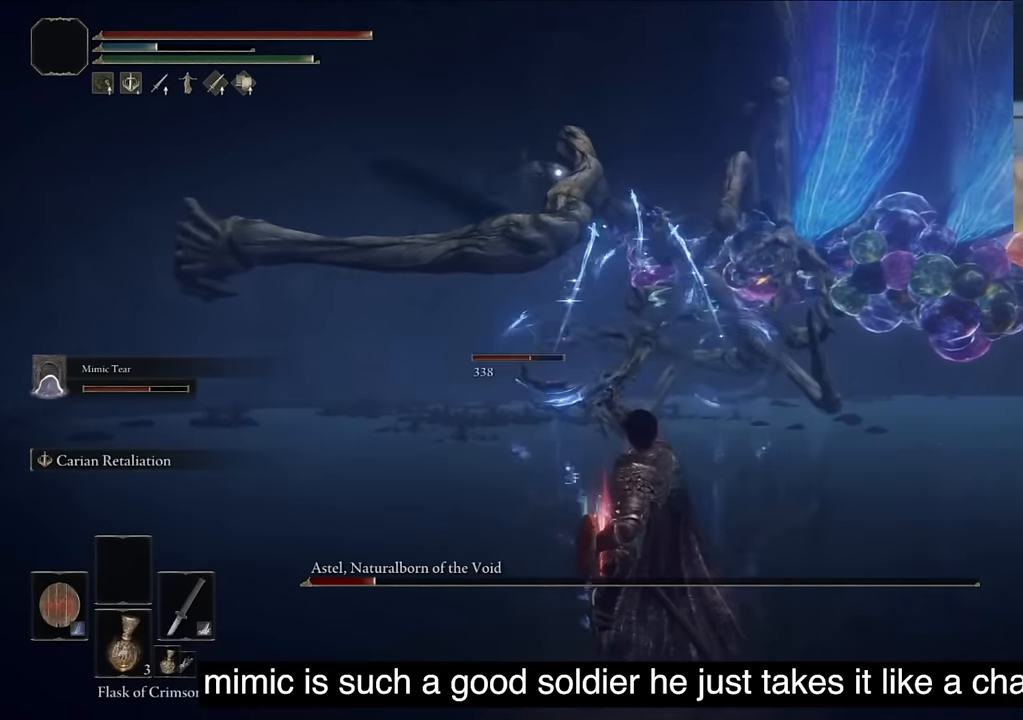
{"buttons": [], "left_stick": "center", "right_stick": "center", "events": [[233, "L2", "up"], [283, "L2", "down"], [483, "L2", "up"]]}
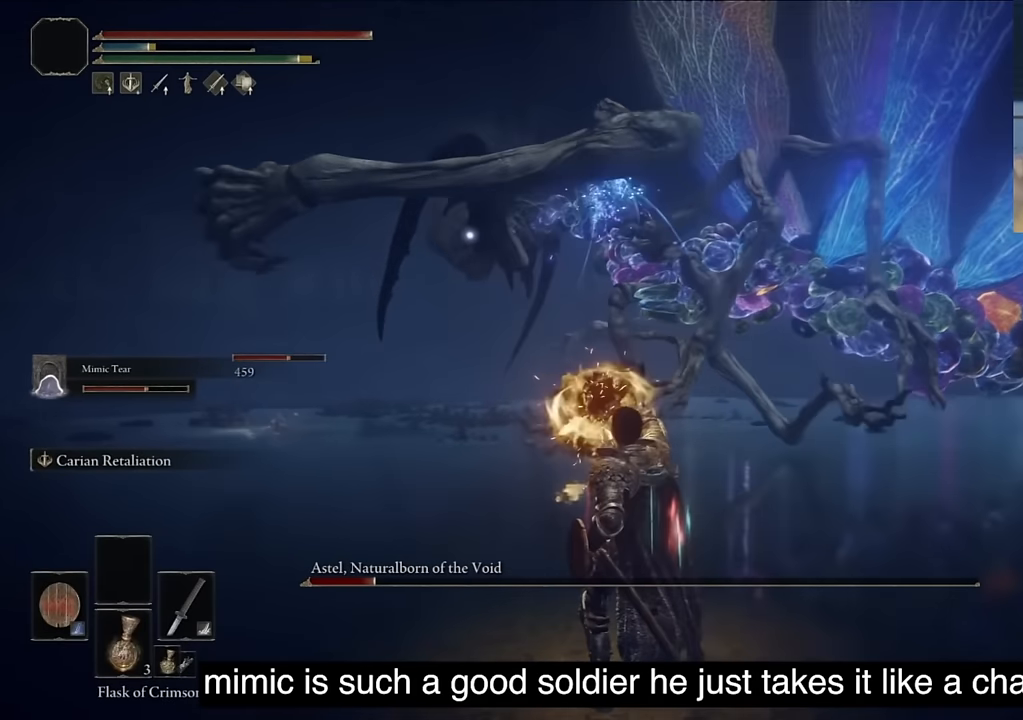
{"buttons": [], "left_stick": "center", "right_stick": "center", "events": []}
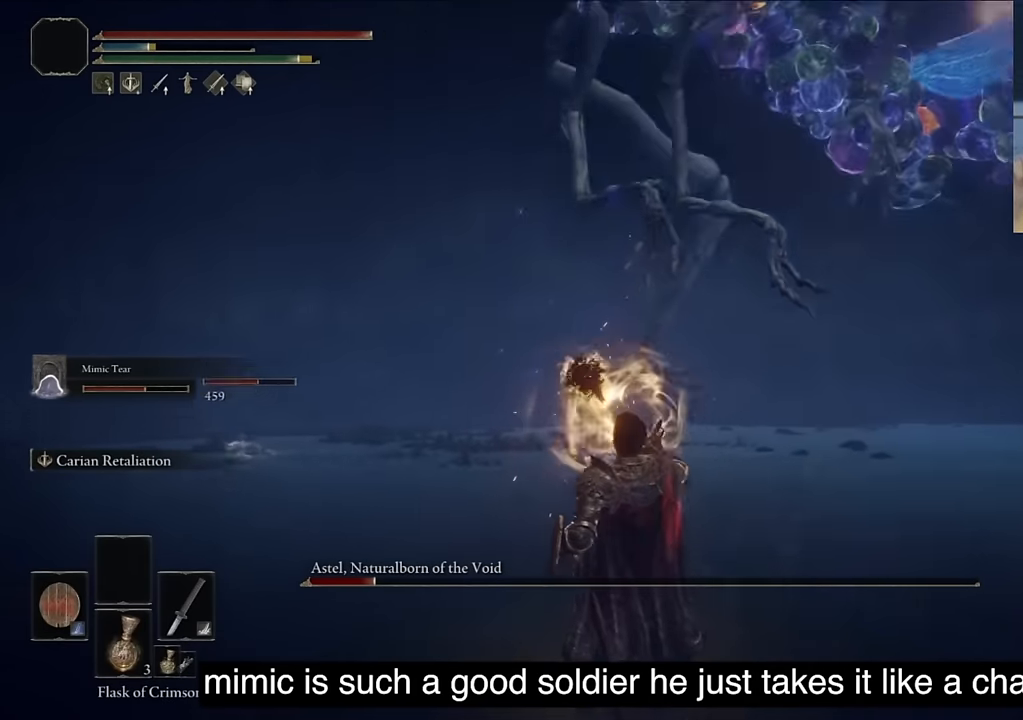
{"buttons": [], "left_stick": "center", "right_stick": "center", "events": []}
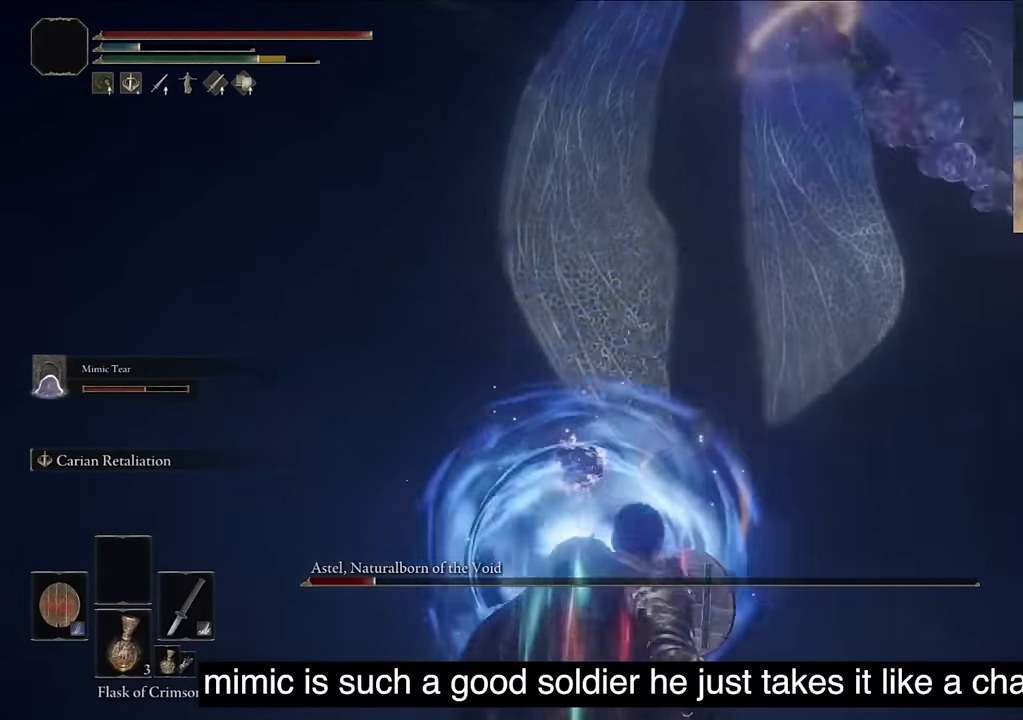
{"buttons": [], "left_stick": "center", "right_stick": "center", "events": []}